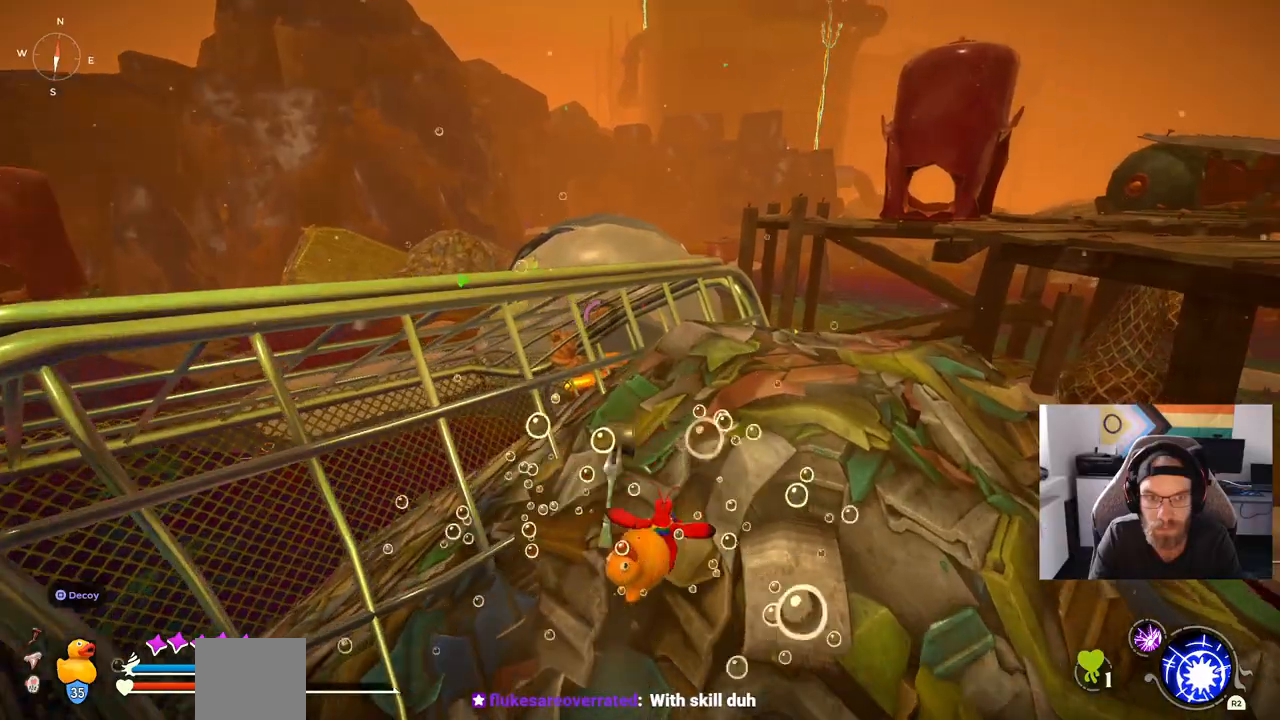
Gameplay with a controller (PlayStation layout); each line is a JSON object with the inputs held at the frame after it (dt_ms = milliseconds from this image to that frame). "events" lists button and stick changes between this image and that frame as [ms after this image, input, new state], when the widget could be followed in between. Not read: CIRCLE L1 R1.
{"dt_ms": 500, "buttons": [], "left_stick": "up", "right_stick": "center", "events": [[333, "right_stick", "center"]]}
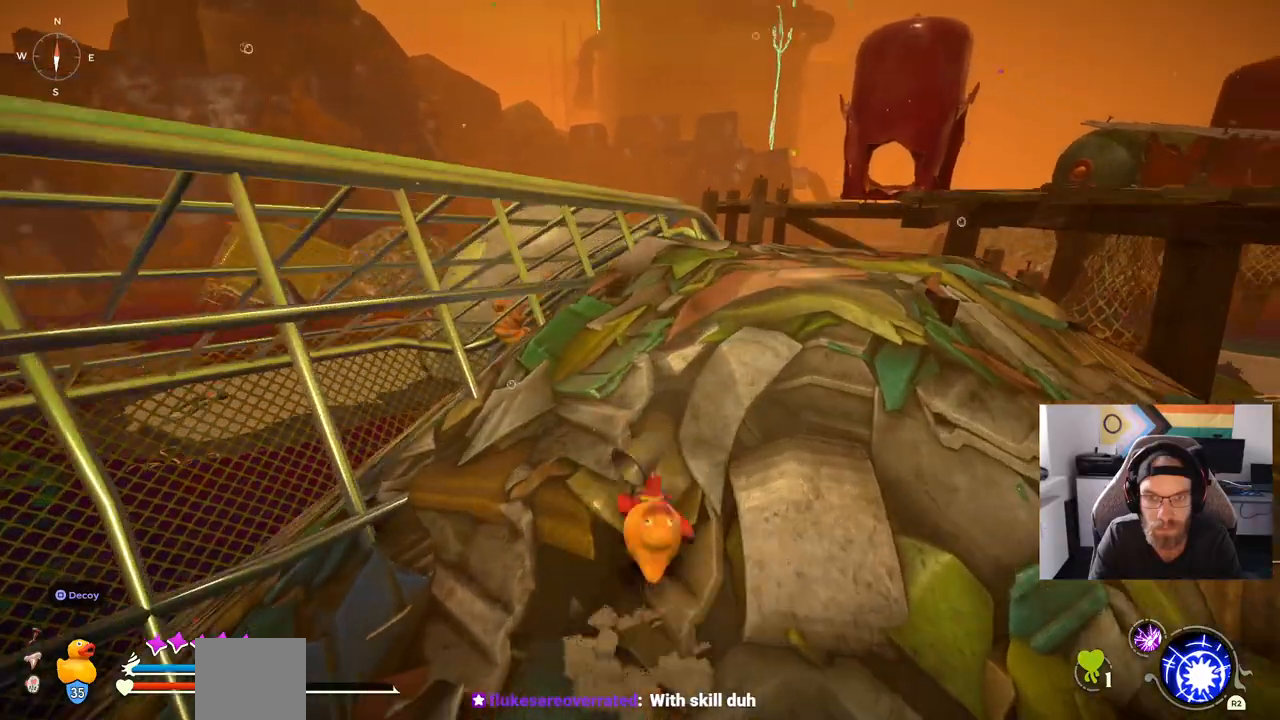
{"dt_ms": 500, "buttons": [], "left_stick": "up", "right_stick": "center", "events": []}
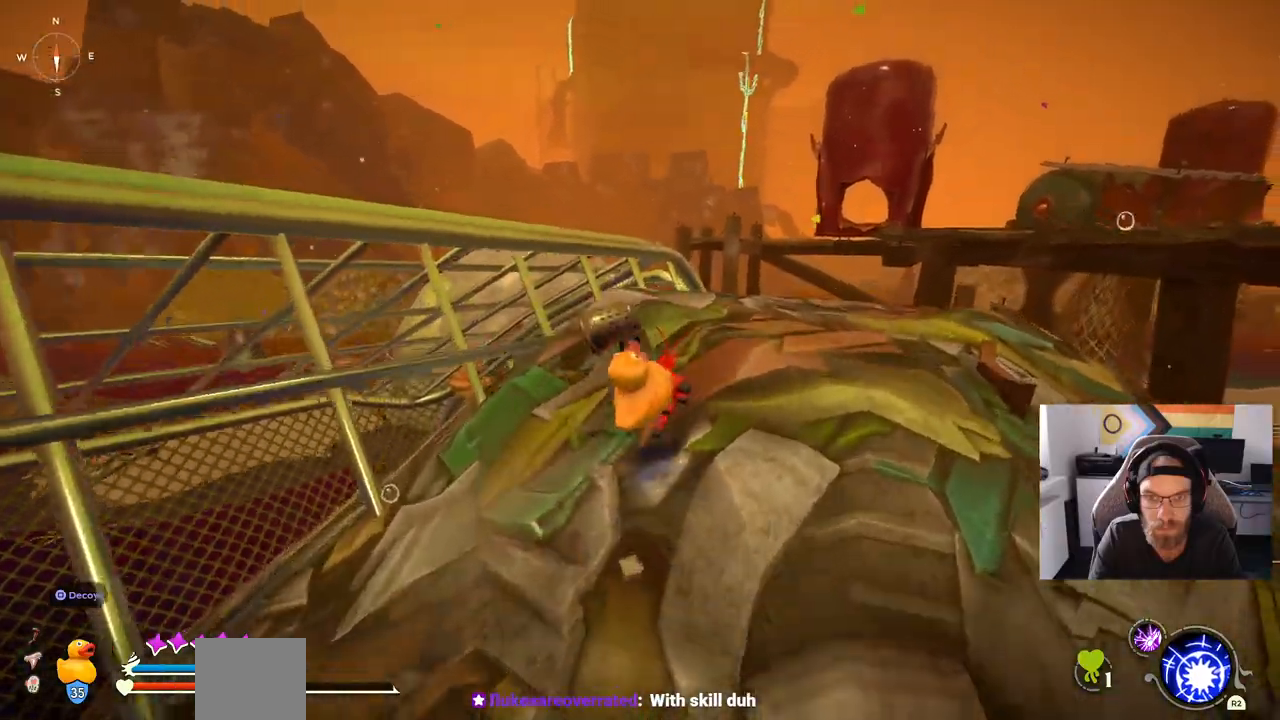
{"dt_ms": 500, "buttons": [], "left_stick": "up", "right_stick": "center", "events": []}
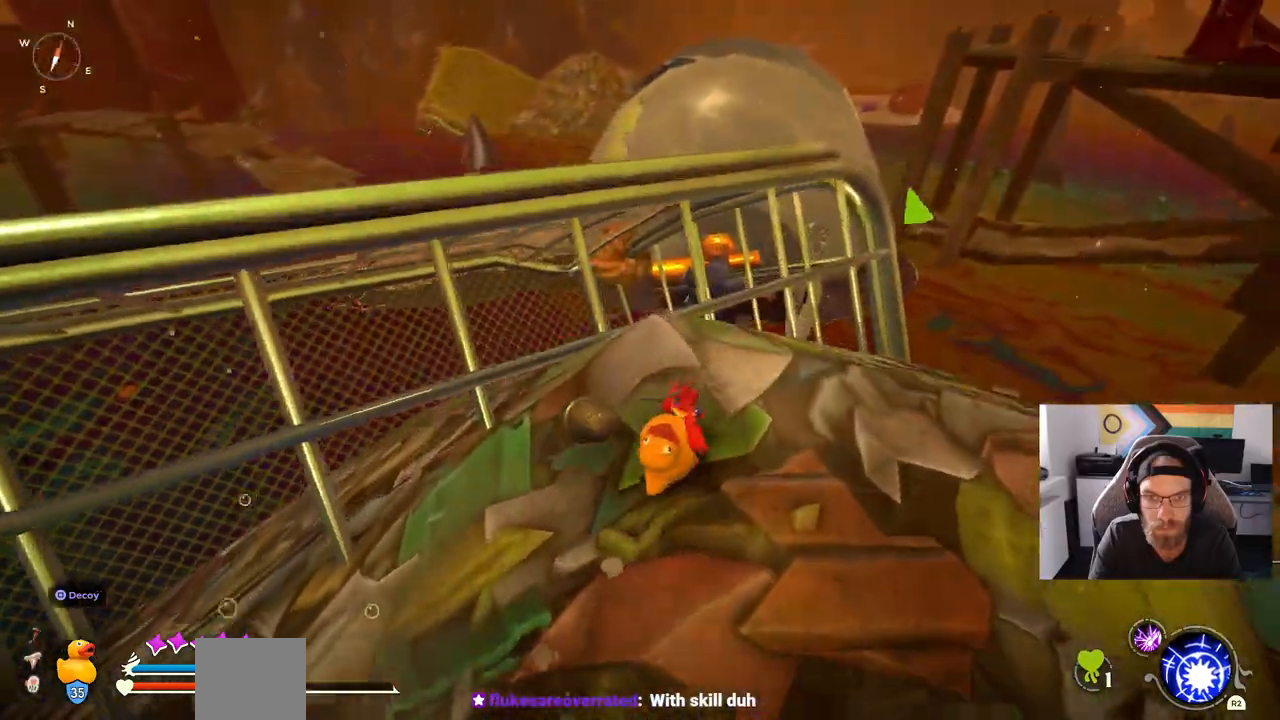
{"dt_ms": 500, "buttons": [], "left_stick": "up", "right_stick": "right", "events": [[417, "right_stick", "right"]]}
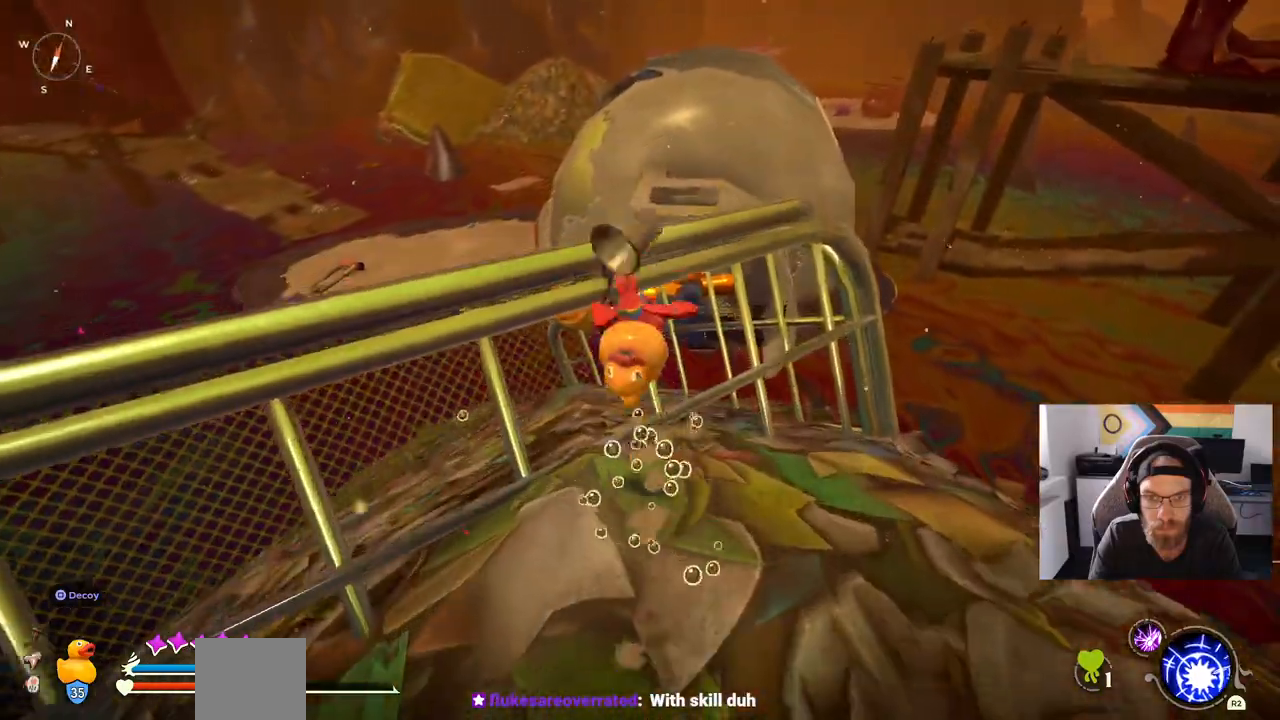
{"dt_ms": 500, "buttons": ["CROSS"], "left_stick": "up", "right_stick": "right", "events": [[150, "CROSS", "down"]]}
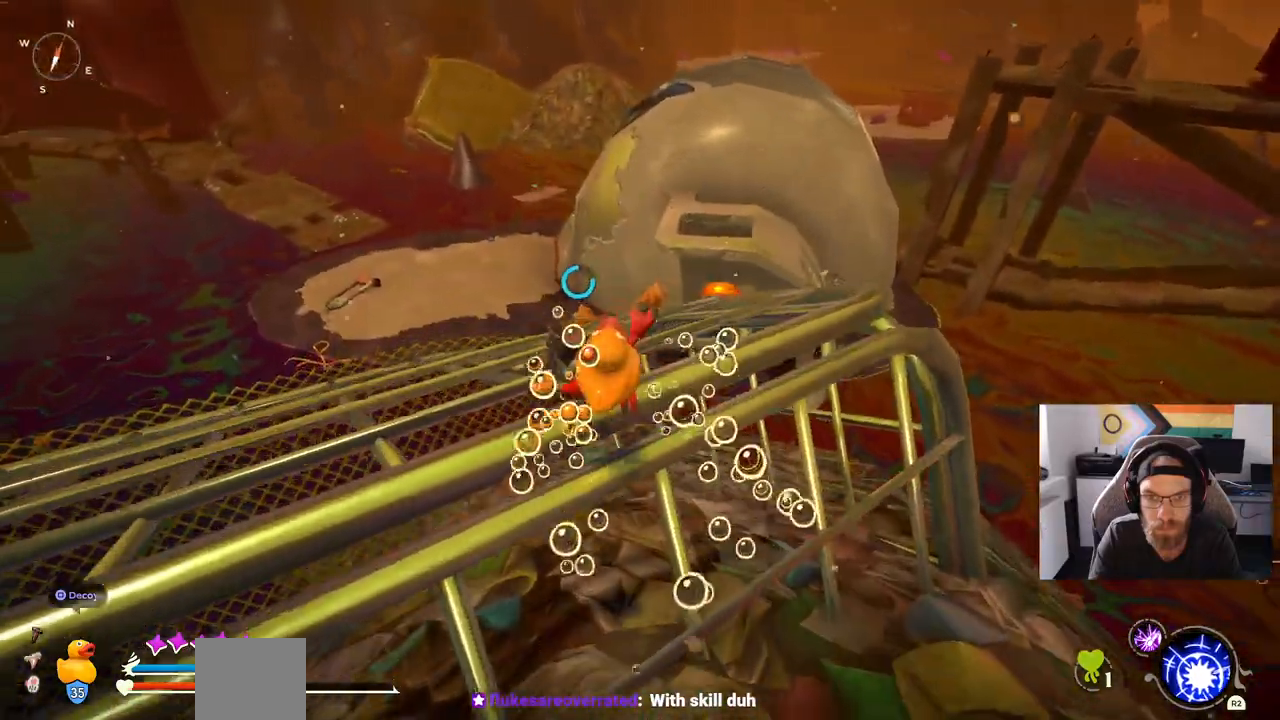
{"dt_ms": 500, "buttons": [], "left_stick": "up", "right_stick": "center", "events": [[183, "right_stick", "center"], [250, "CROSS", "up"]]}
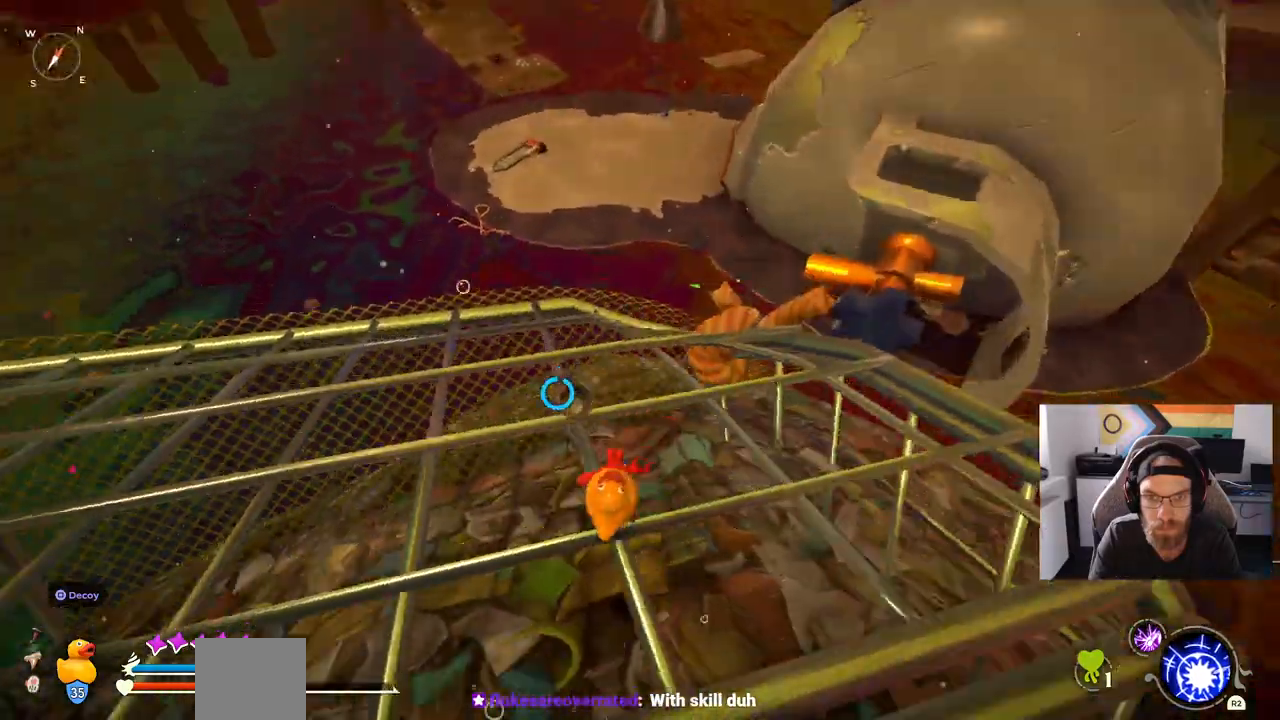
{"dt_ms": 500, "buttons": [], "left_stick": "up", "right_stick": "center", "events": []}
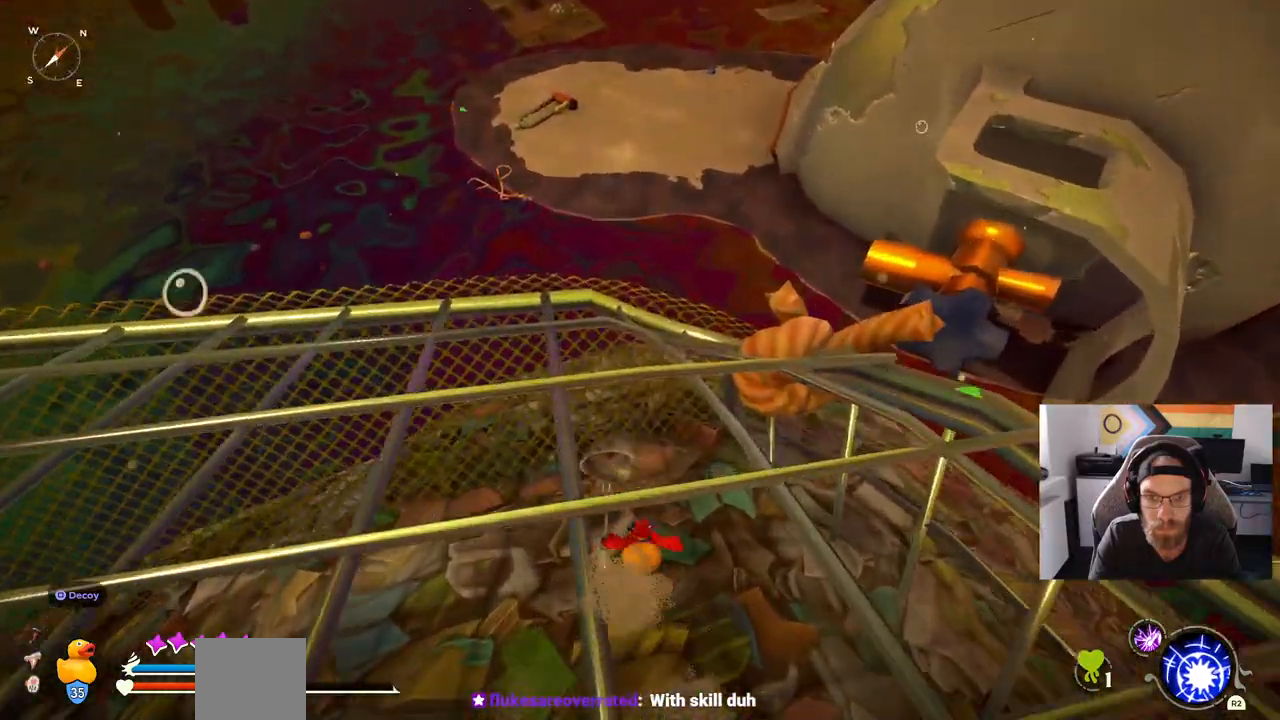
{"dt_ms": 500, "buttons": [], "left_stick": "up", "right_stick": "center", "events": []}
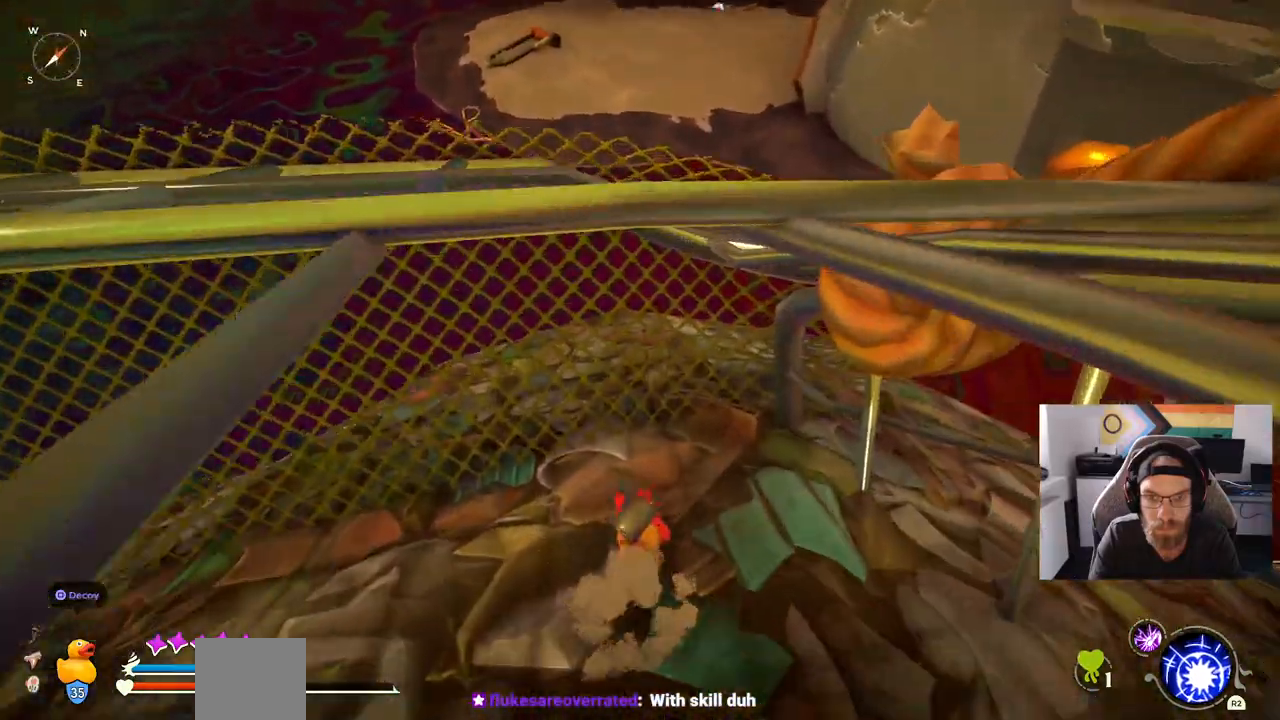
{"dt_ms": 500, "buttons": [], "left_stick": "right", "right_stick": "center", "events": [[433, "left_stick", "right"]]}
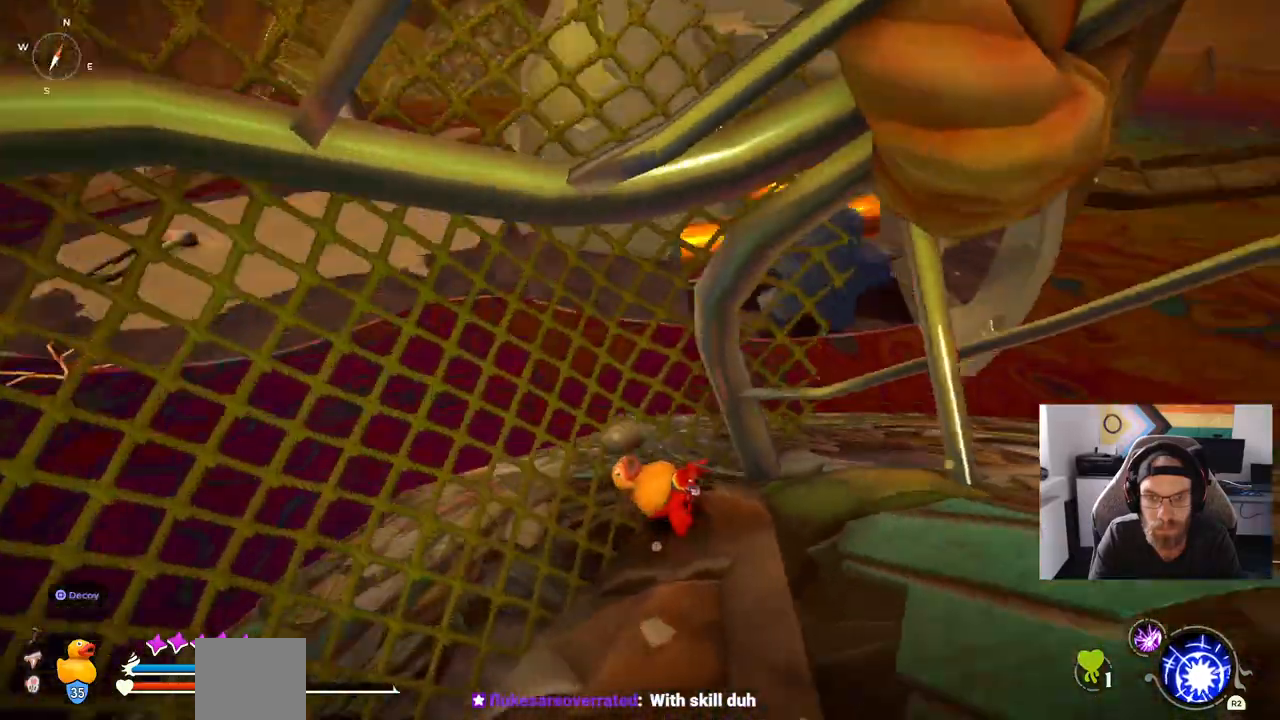
{"dt_ms": 500, "buttons": [], "left_stick": "right", "right_stick": "center", "events": []}
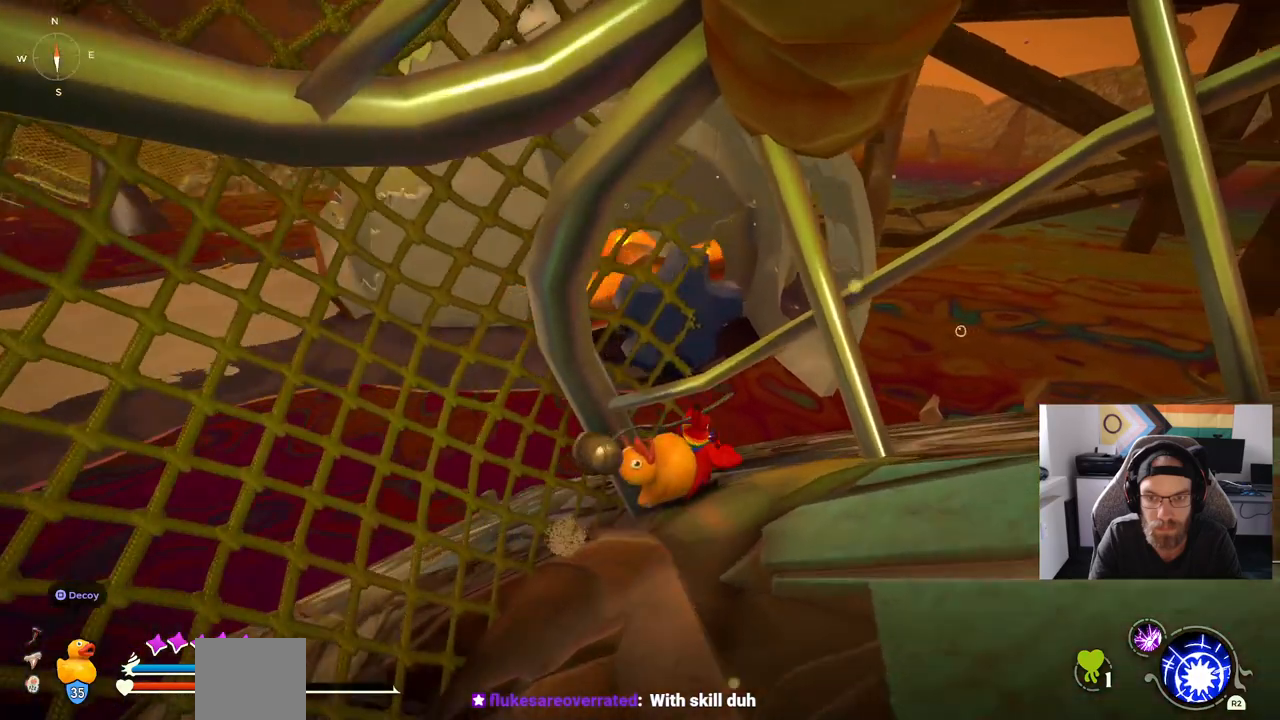
{"dt_ms": 1000, "buttons": [], "left_stick": "up", "right_stick": "left"}
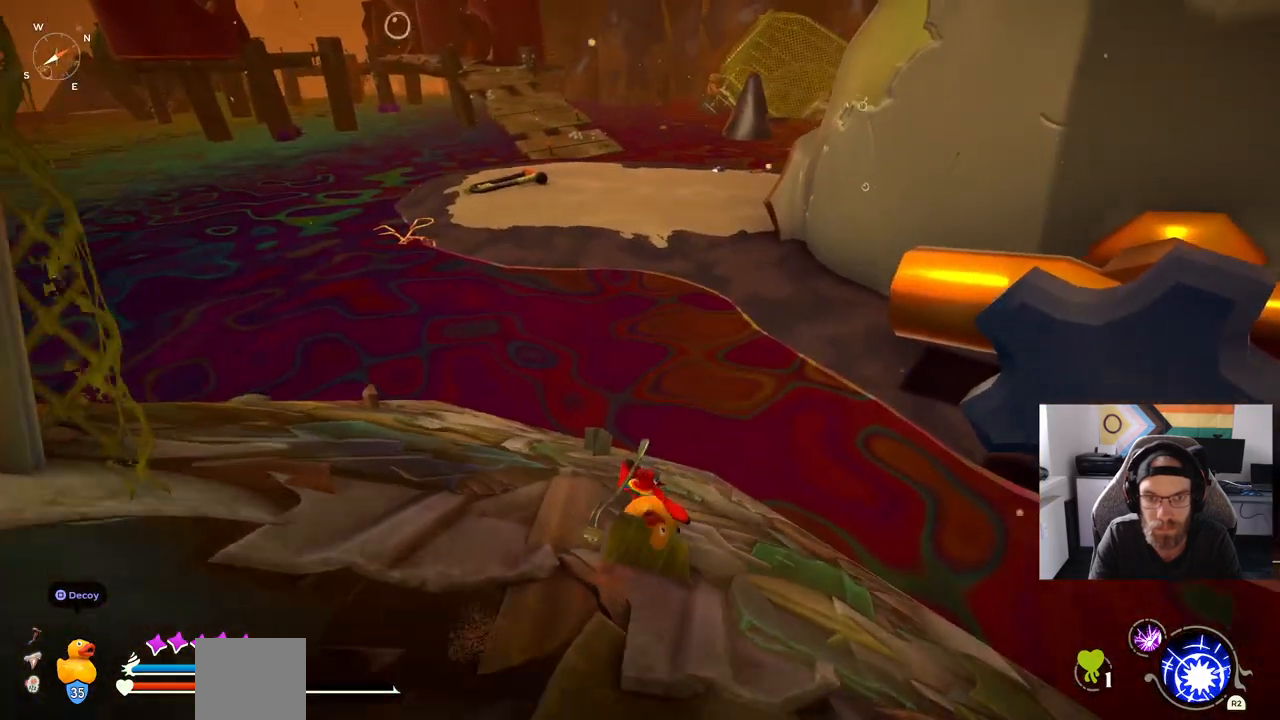
{"dt_ms": 500, "buttons": [], "left_stick": "up", "right_stick": "left", "events": []}
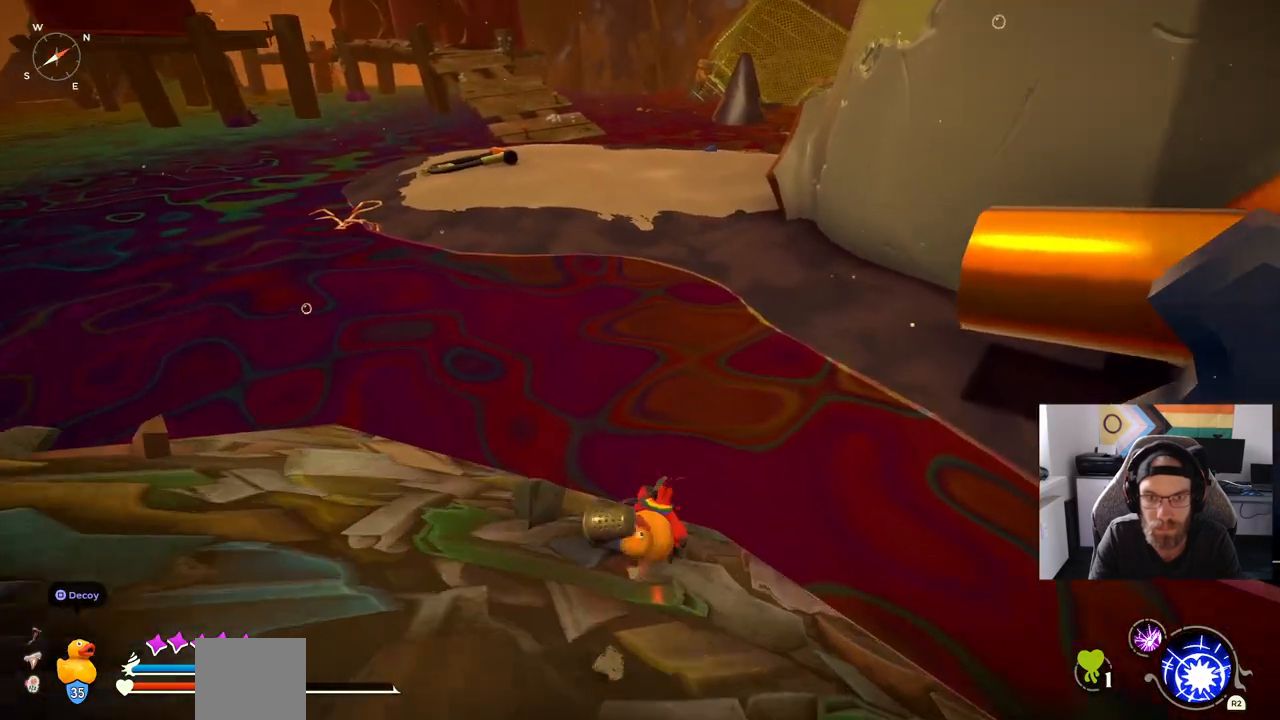
{"dt_ms": 500, "buttons": ["CROSS"], "left_stick": "up", "right_stick": "left", "events": [[333, "CROSS", "down"]]}
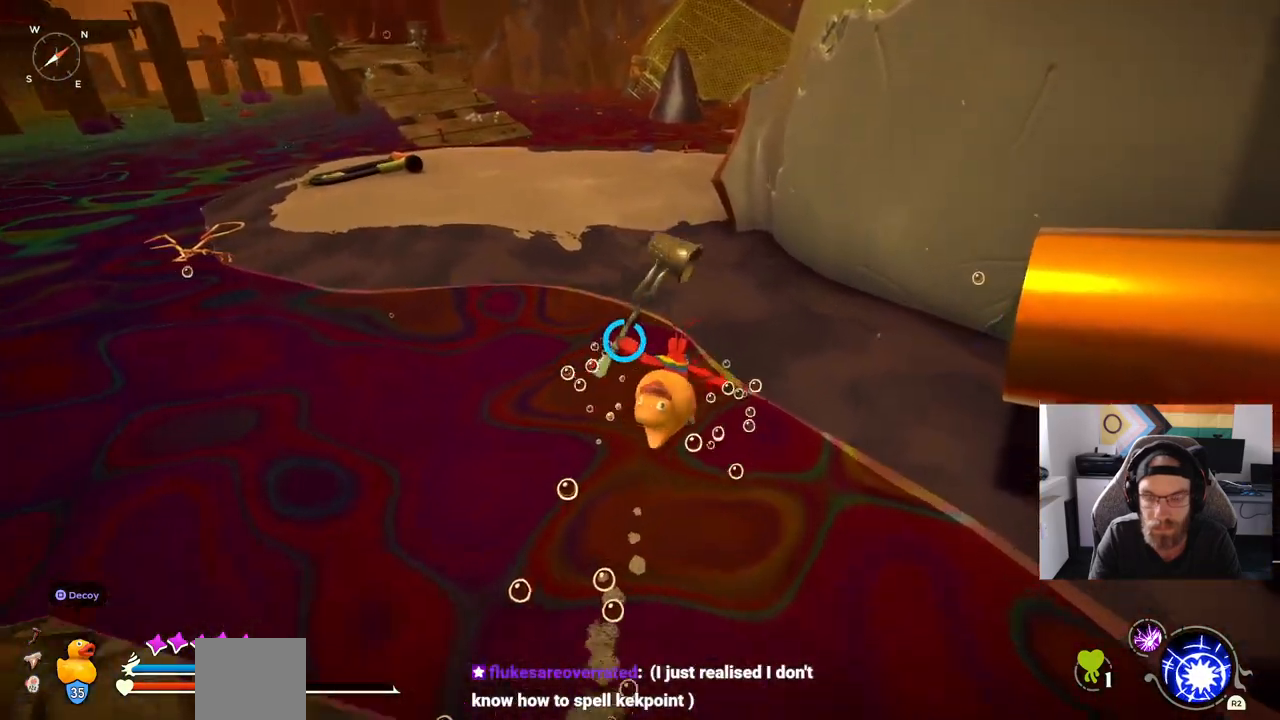
{"dt_ms": 500, "buttons": ["CROSS"], "left_stick": "up", "right_stick": "left", "events": []}
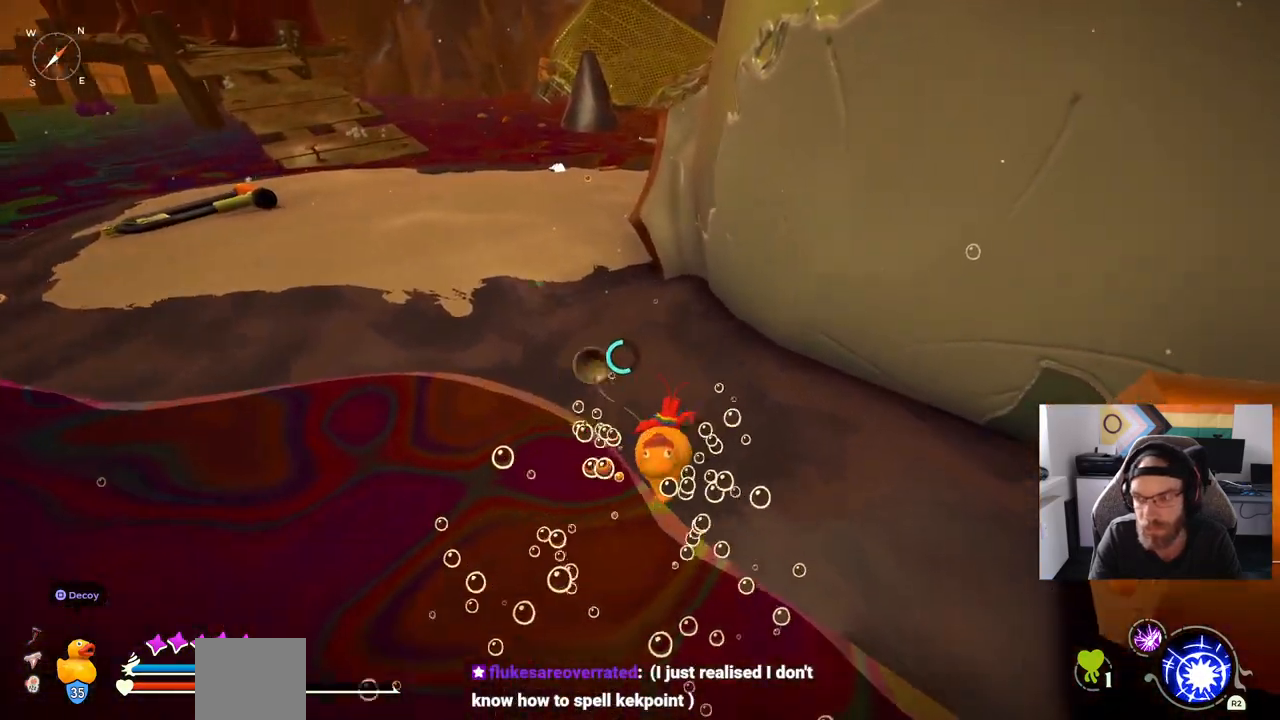
{"dt_ms": 500, "buttons": [], "left_stick": "up", "right_stick": "left", "events": [[67, "CROSS", "up"]]}
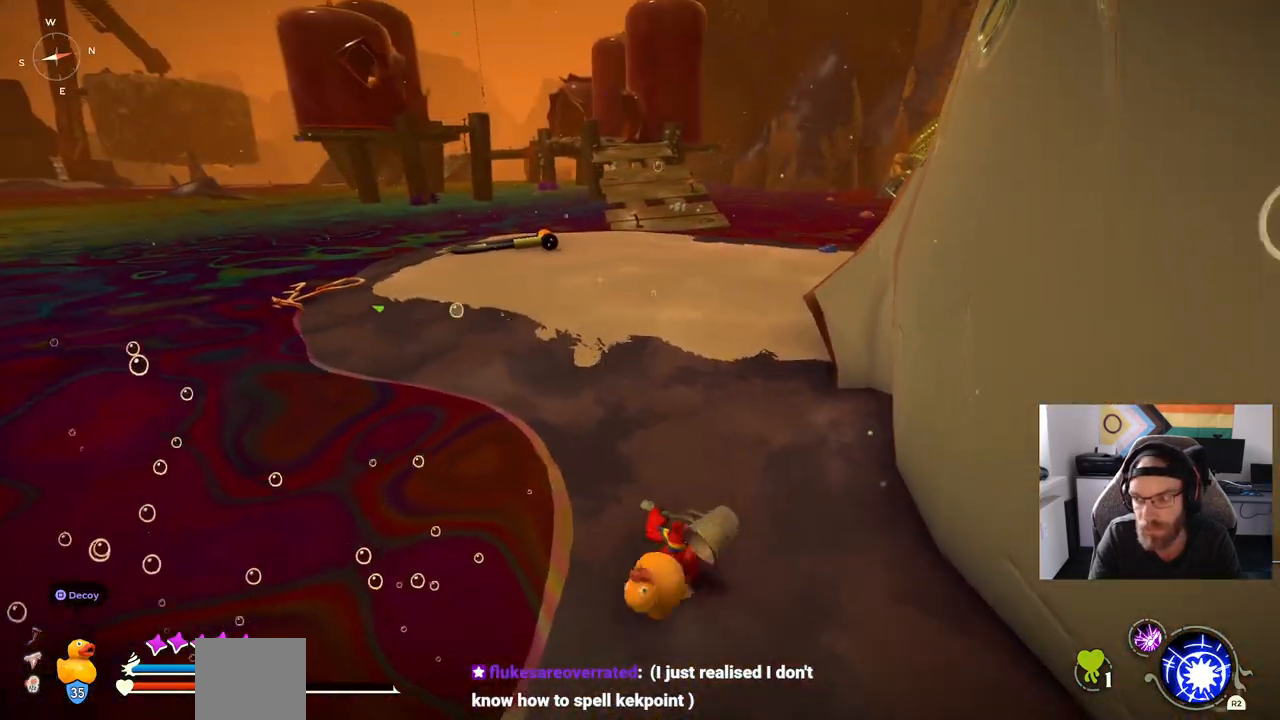
{"dt_ms": 500, "buttons": [], "left_stick": "up", "right_stick": "center", "events": [[133, "right_stick", "center"]]}
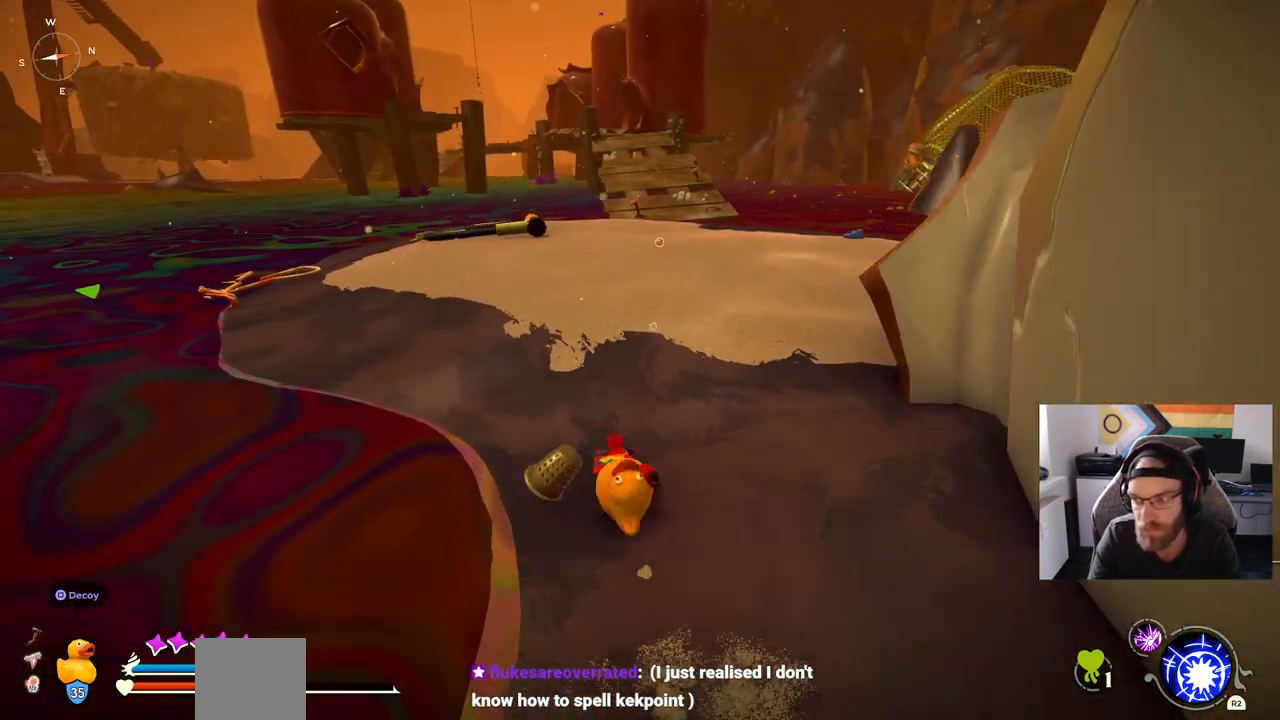
{"dt_ms": 500, "buttons": [], "left_stick": "up", "right_stick": "center", "events": []}
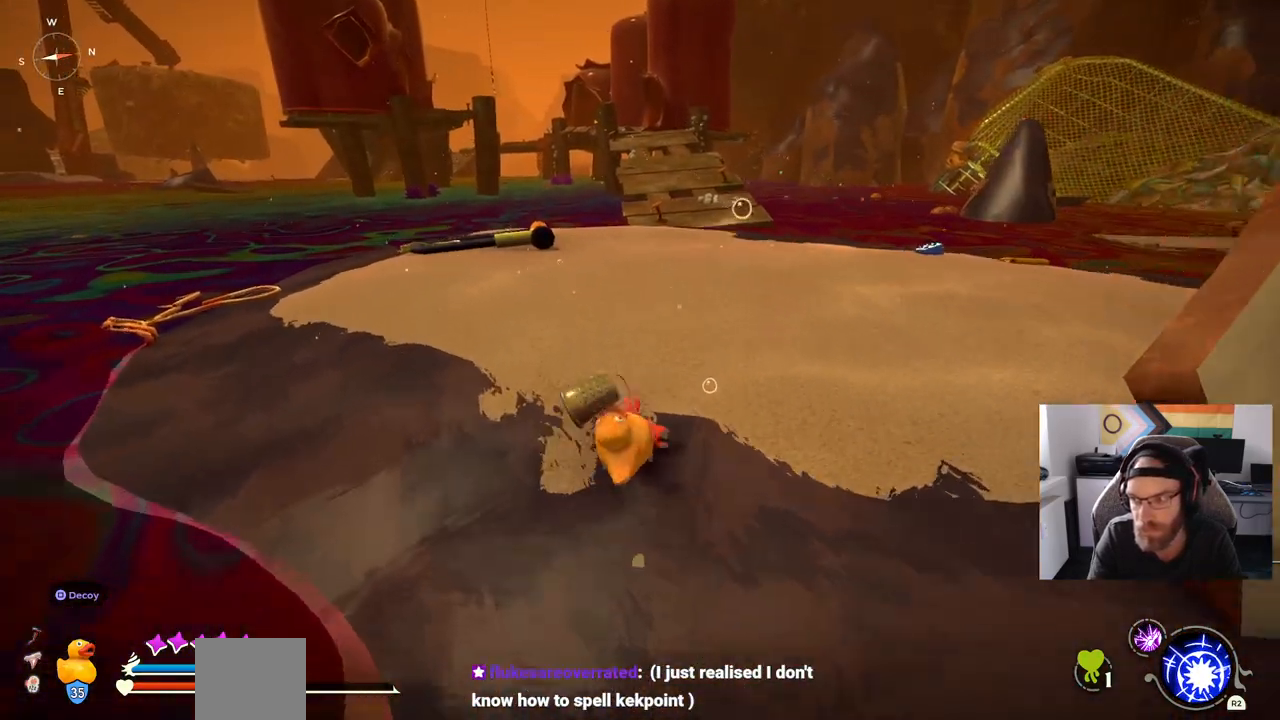
{"dt_ms": 500, "buttons": [], "left_stick": "up", "right_stick": "center", "events": []}
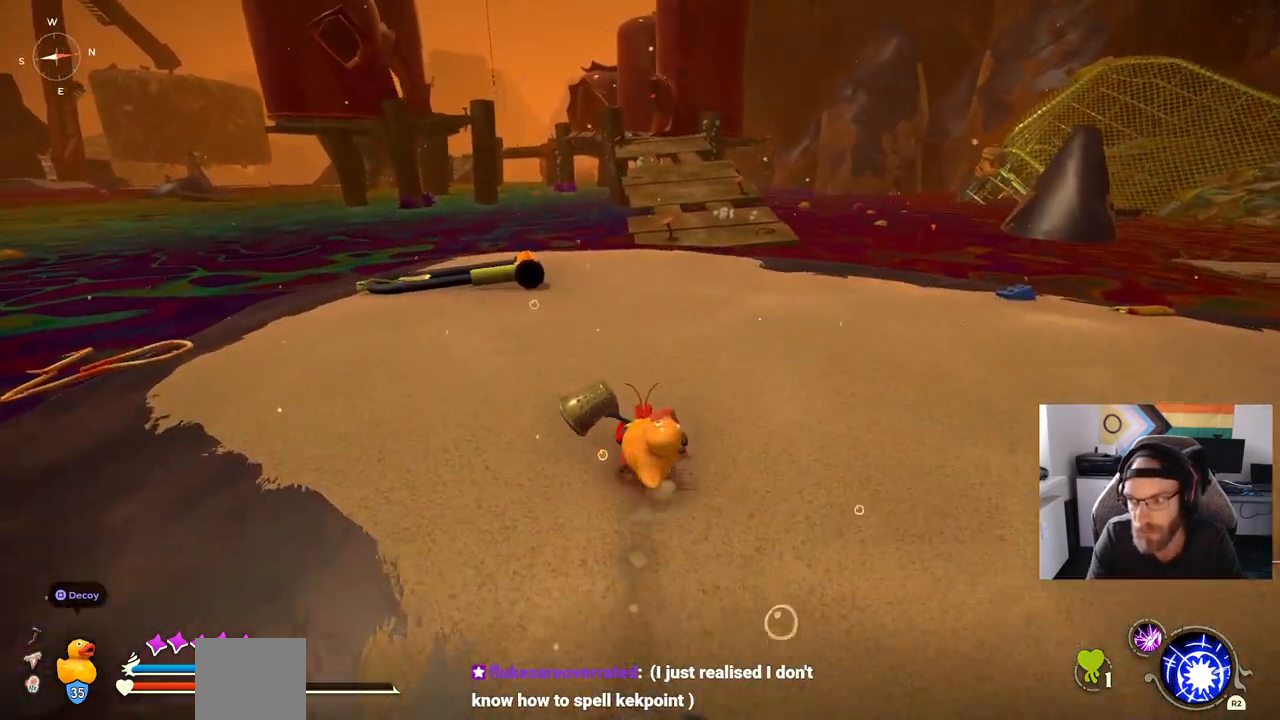
{"dt_ms": 500, "buttons": [], "left_stick": "up", "right_stick": "center", "events": []}
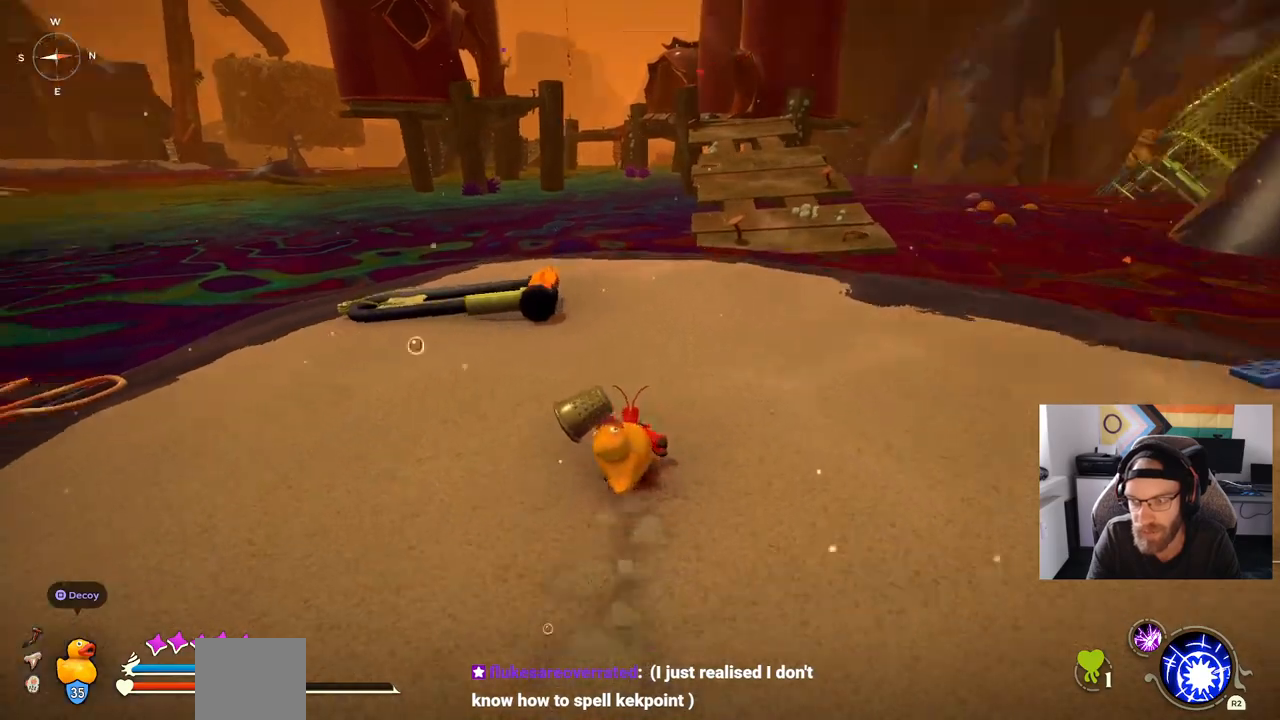
{"dt_ms": 500, "buttons": [], "left_stick": "up", "right_stick": "center", "events": []}
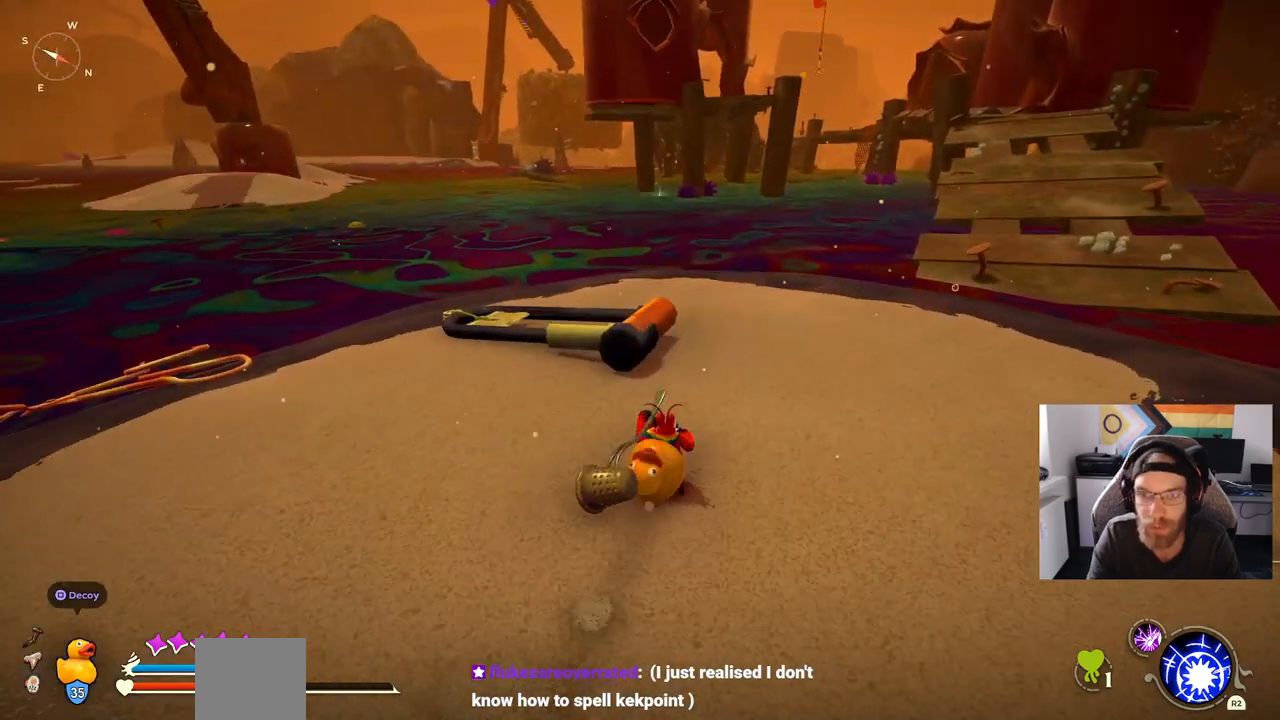
{"dt_ms": 500, "buttons": [], "left_stick": "up", "right_stick": "center", "events": []}
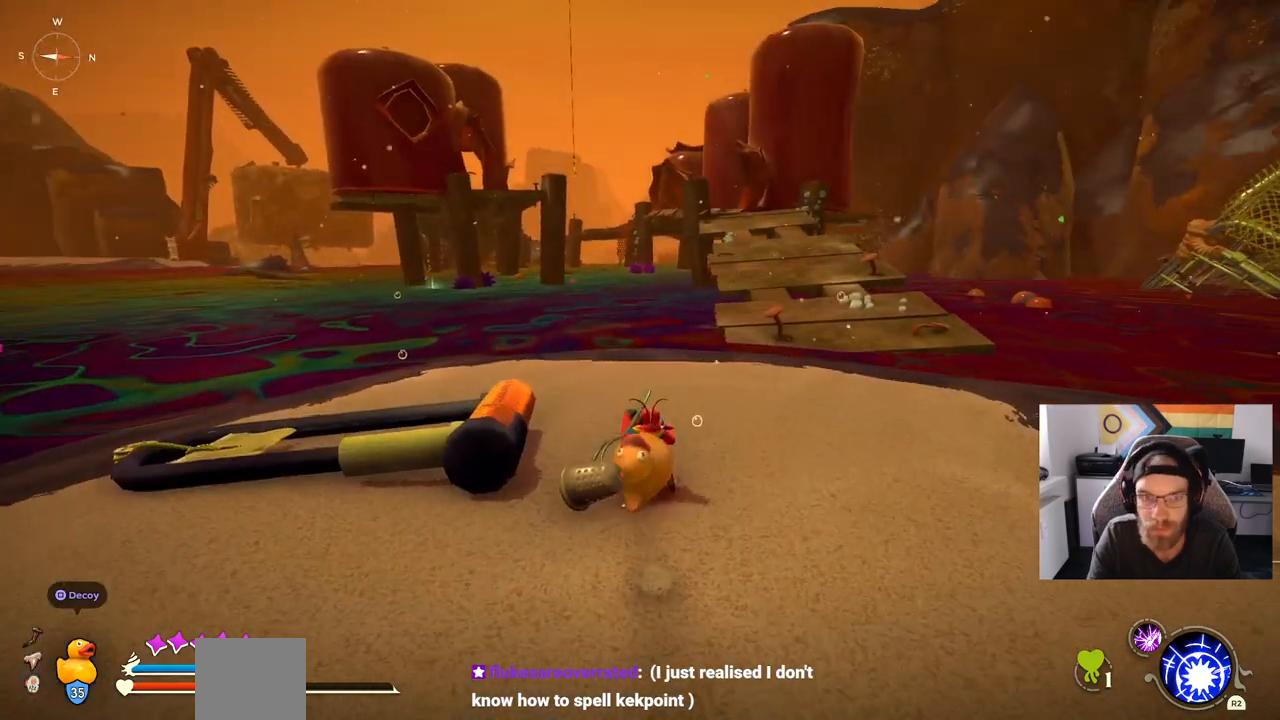
{"dt_ms": 500, "buttons": [], "left_stick": "up", "right_stick": "center", "events": []}
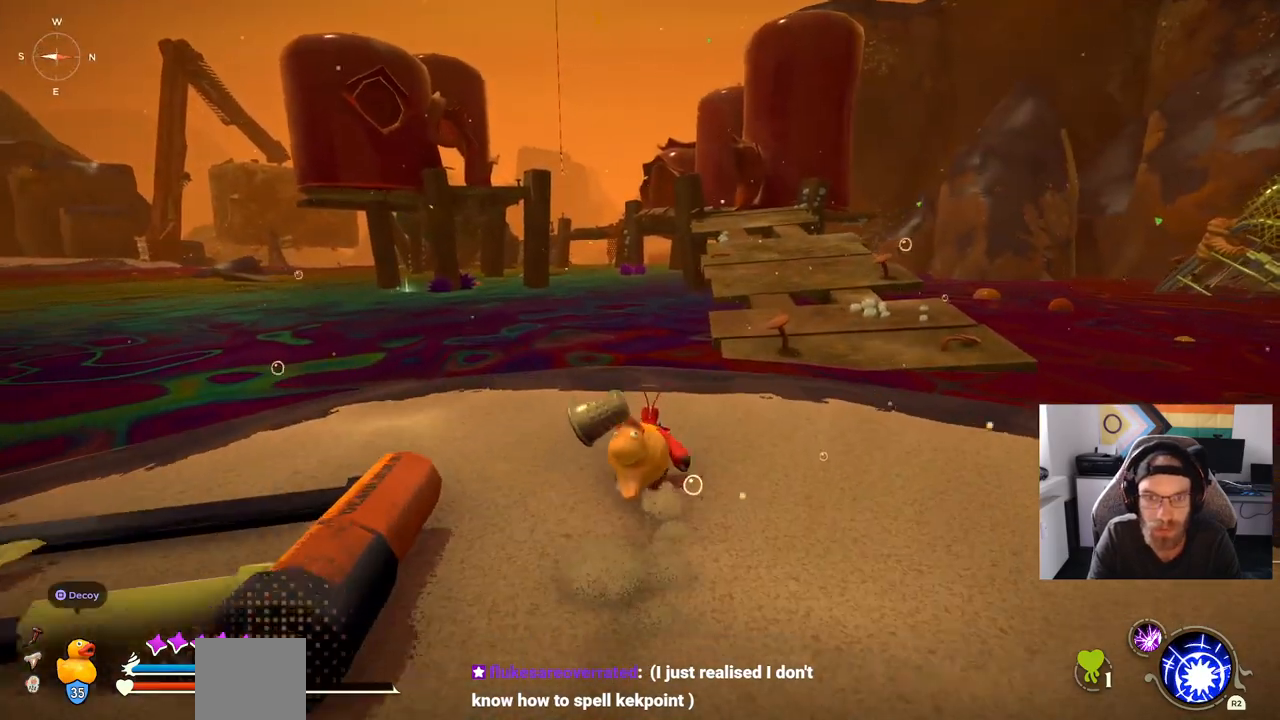
{"dt_ms": 500, "buttons": [], "left_stick": "up", "right_stick": "center", "events": []}
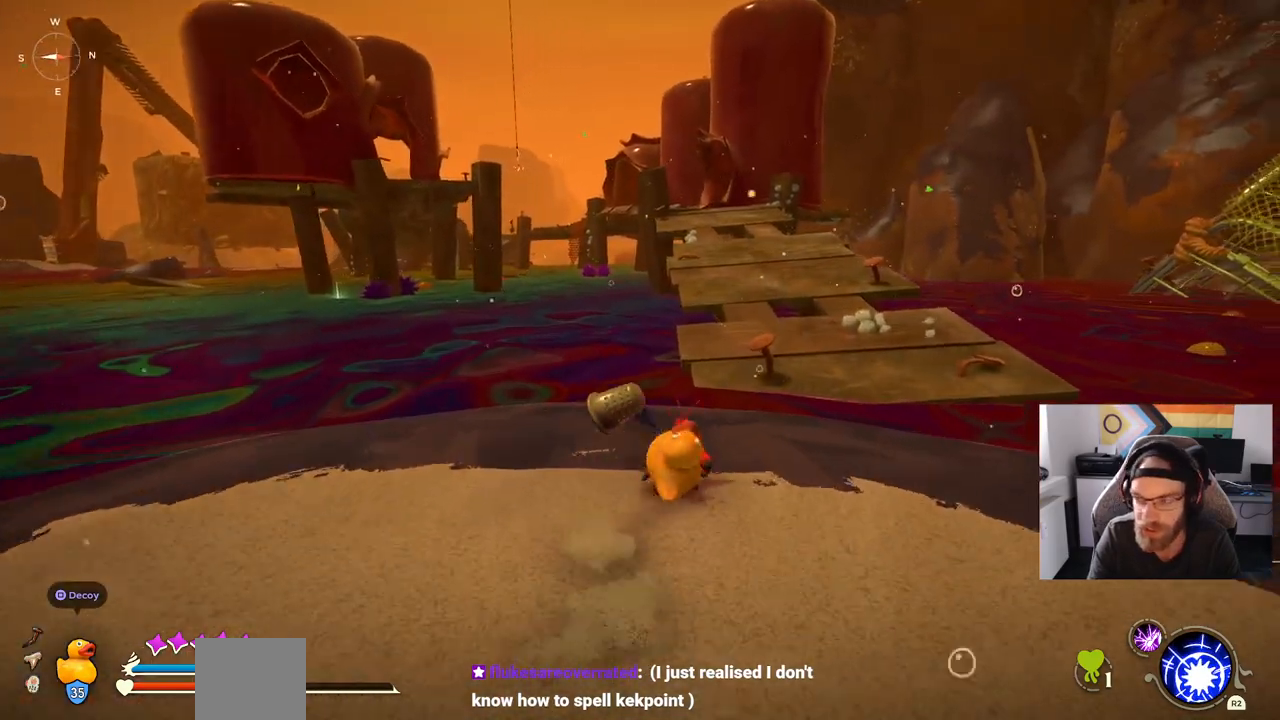
{"dt_ms": 500, "buttons": ["CROSS"], "left_stick": "up", "right_stick": "center", "events": [[100, "CROSS", "down"], [217, "CROSS", "up"], [400, "CROSS", "down"]]}
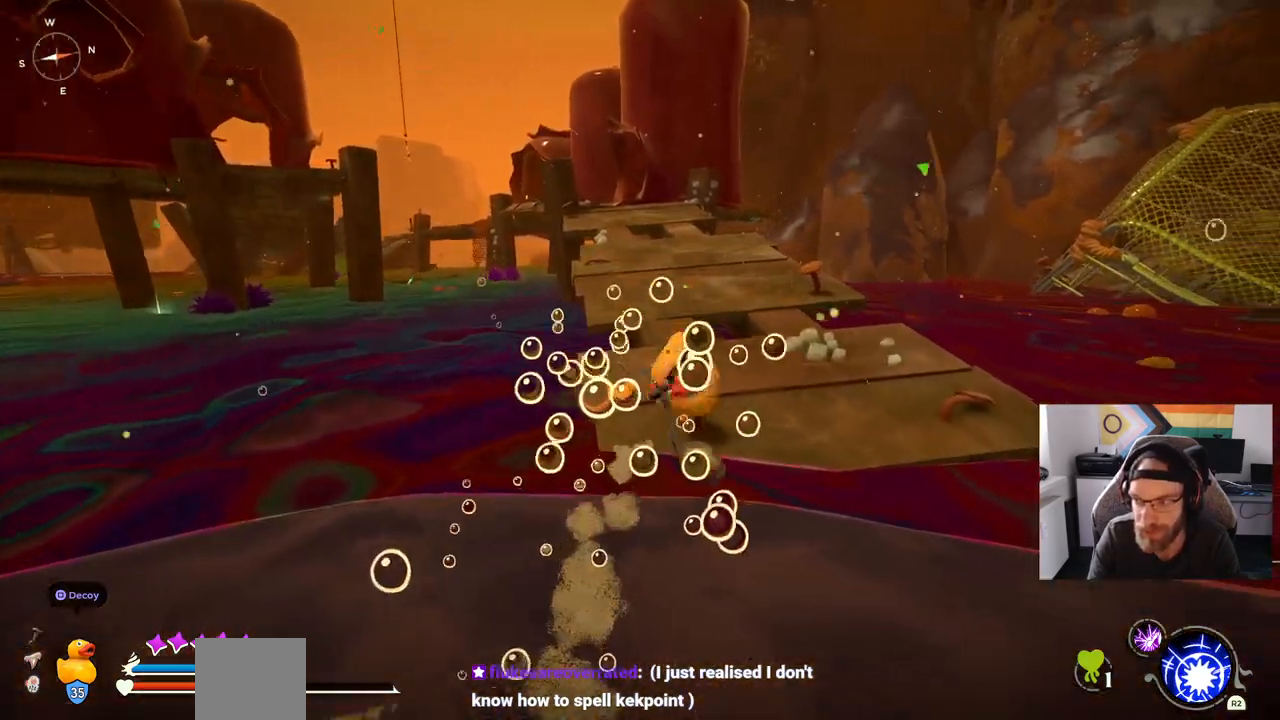
{"dt_ms": 500, "buttons": ["CROSS"], "left_stick": "up", "right_stick": "center", "events": []}
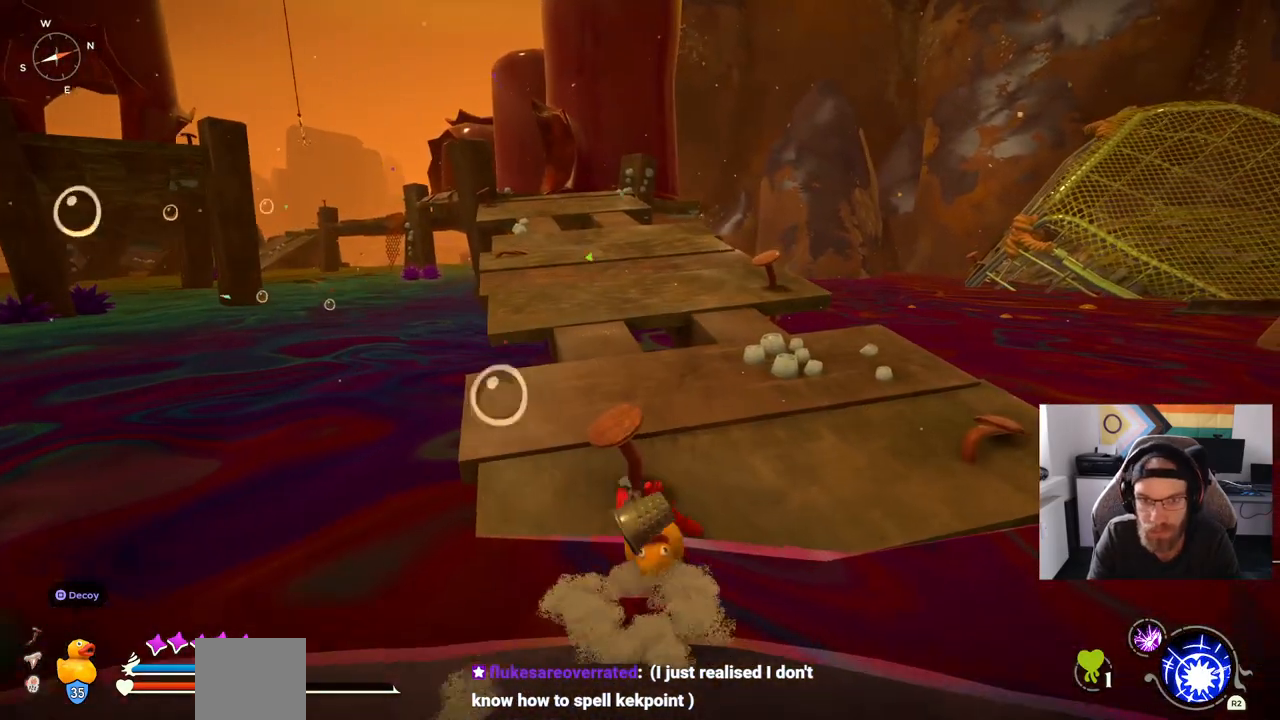
{"dt_ms": 500, "buttons": [], "left_stick": "up", "right_stick": "center", "events": [[117, "CROSS", "up"]]}
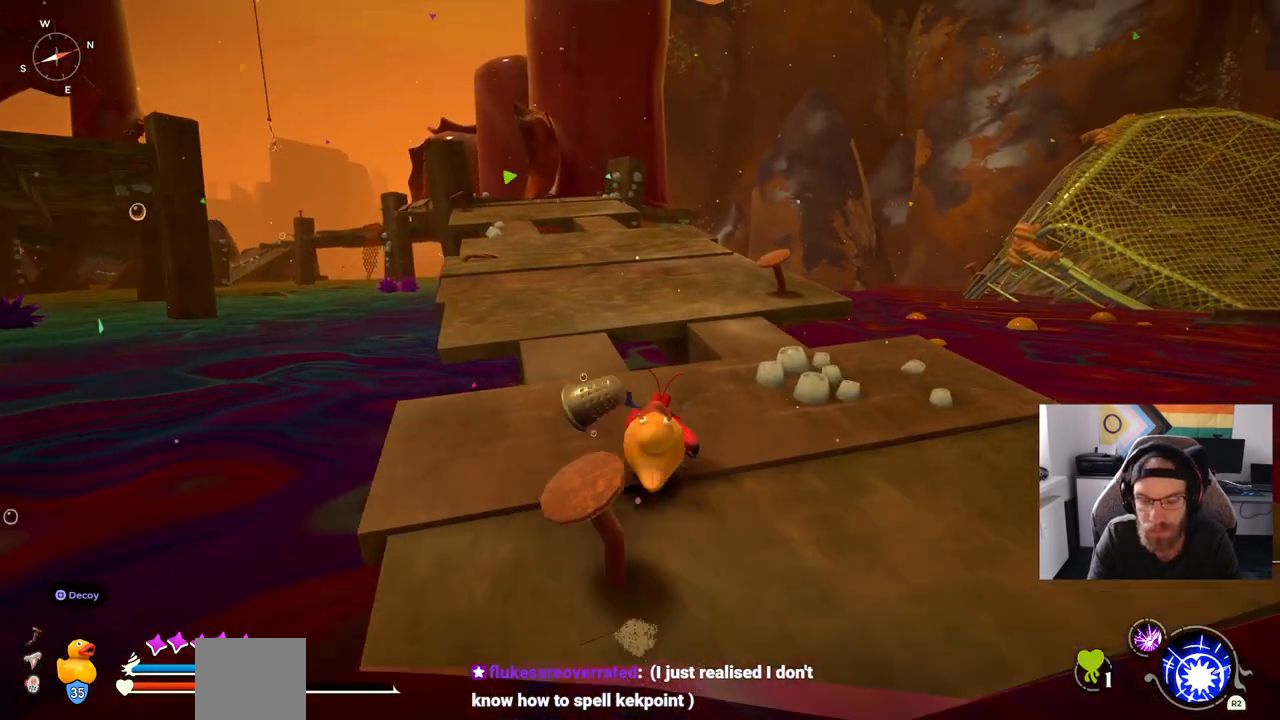
{"dt_ms": 500, "buttons": [], "left_stick": "up", "right_stick": "center", "events": []}
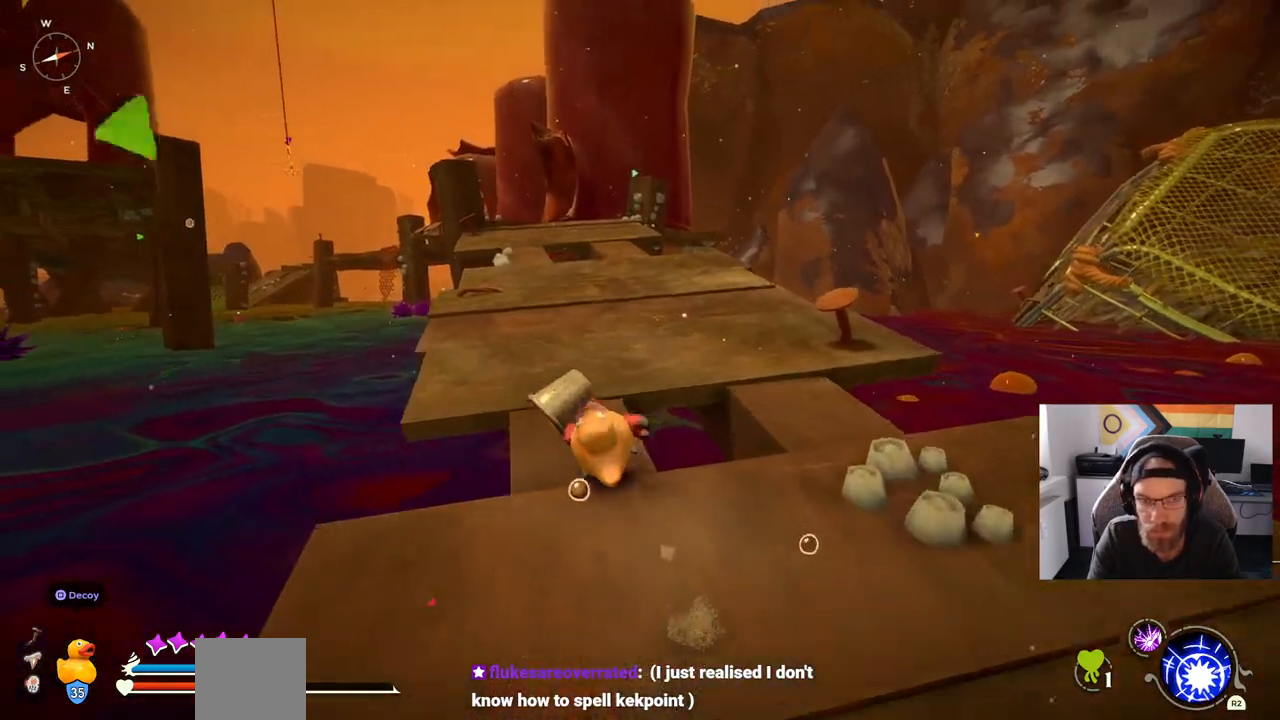
{"dt_ms": 500, "buttons": [], "left_stick": "up", "right_stick": "center", "events": []}
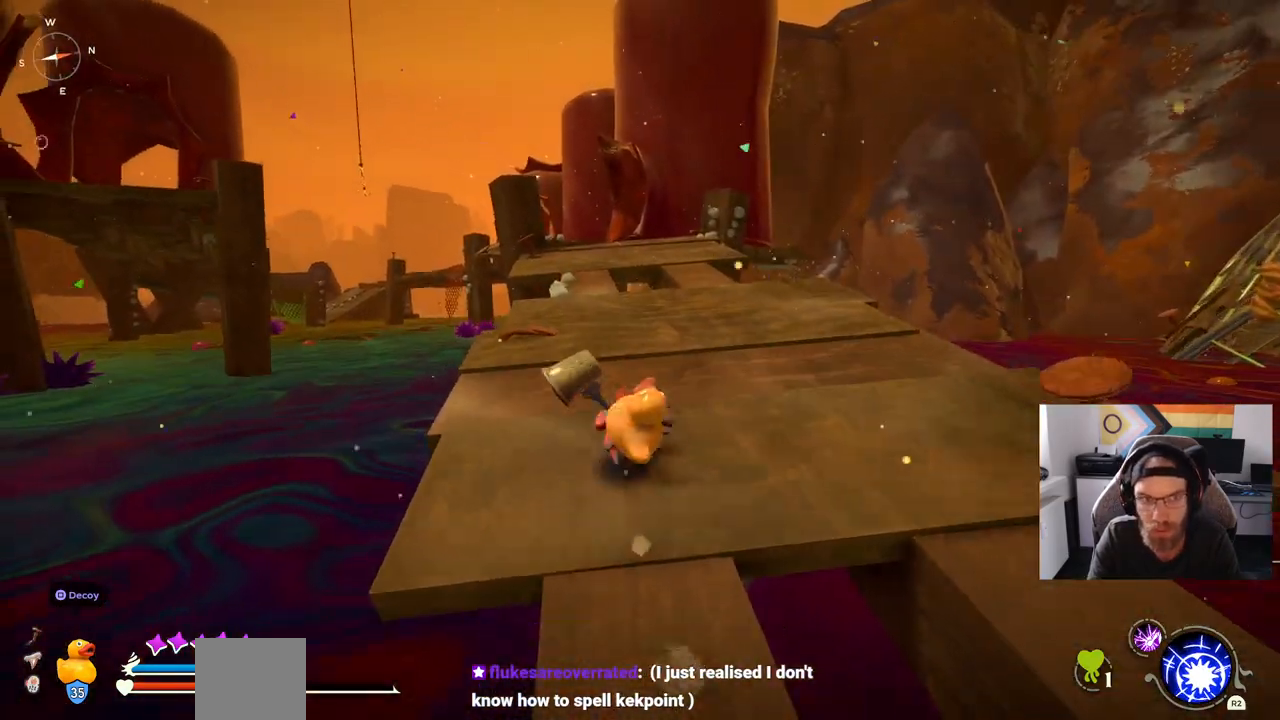
{"dt_ms": 500, "buttons": [], "left_stick": "up", "right_stick": "center", "events": []}
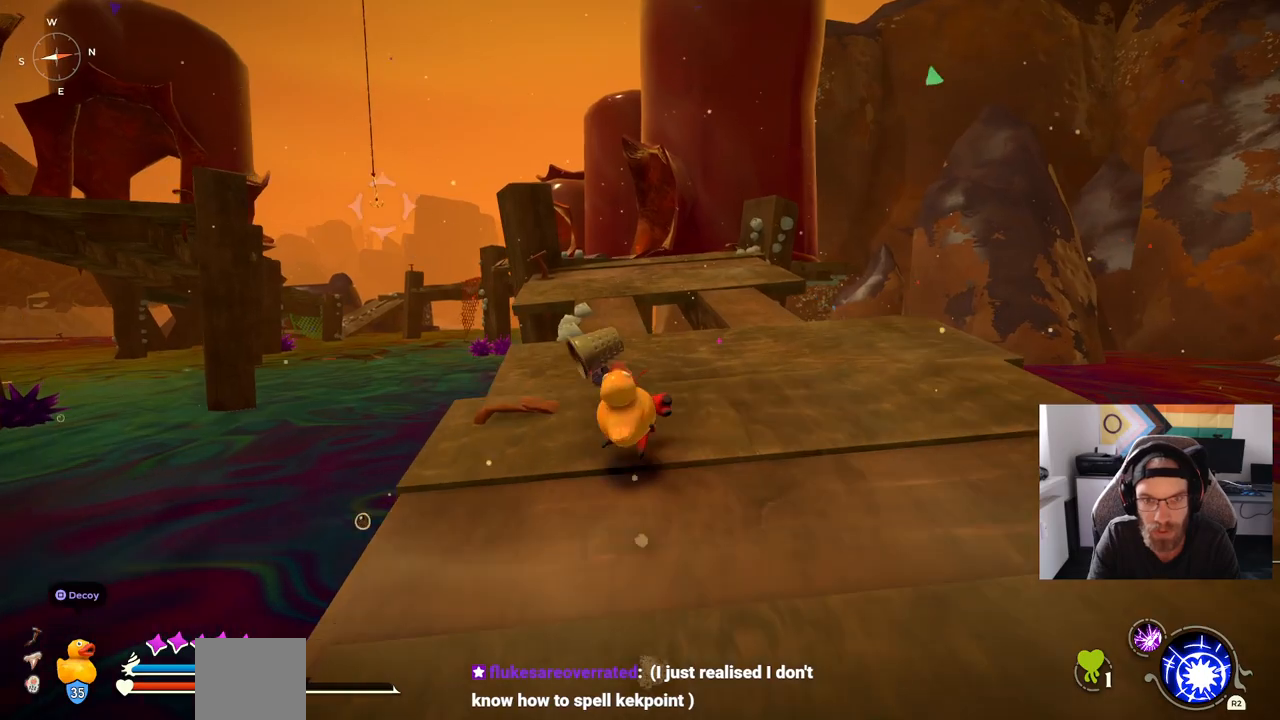
{"dt_ms": 500, "buttons": [], "left_stick": "up", "right_stick": "center", "events": []}
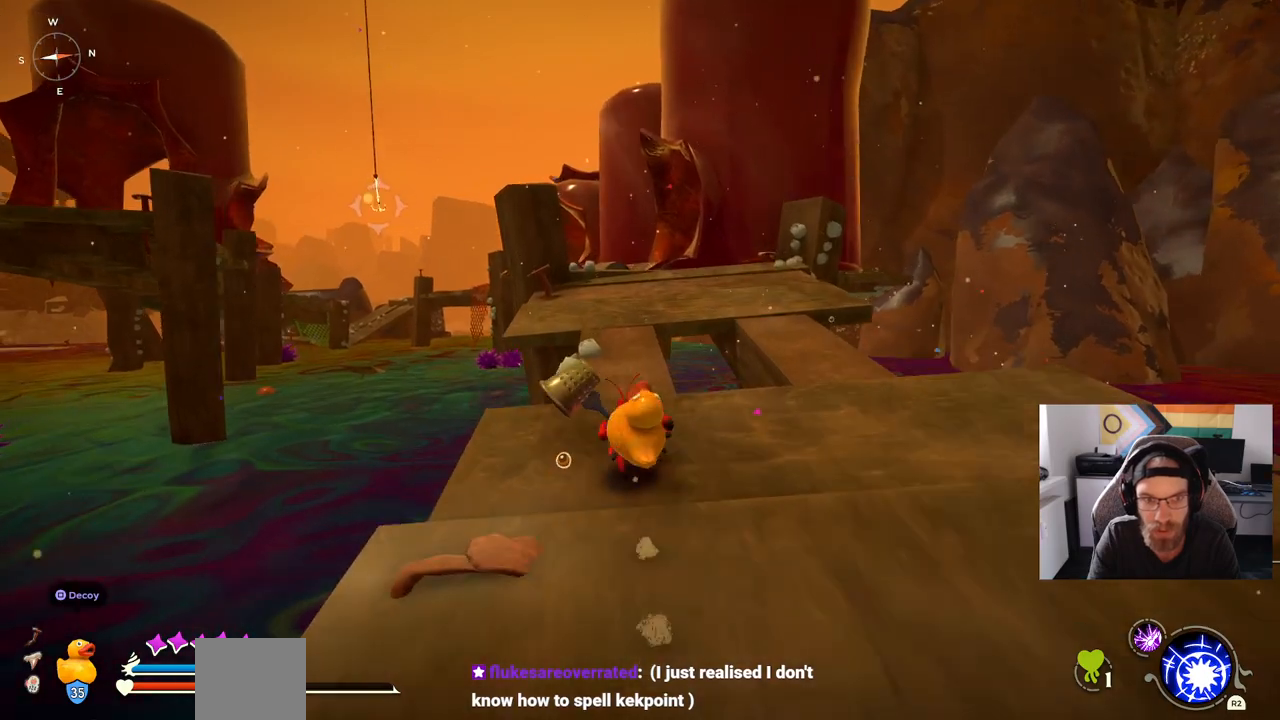
{"dt_ms": 500, "buttons": [], "left_stick": "up", "right_stick": "center", "events": []}